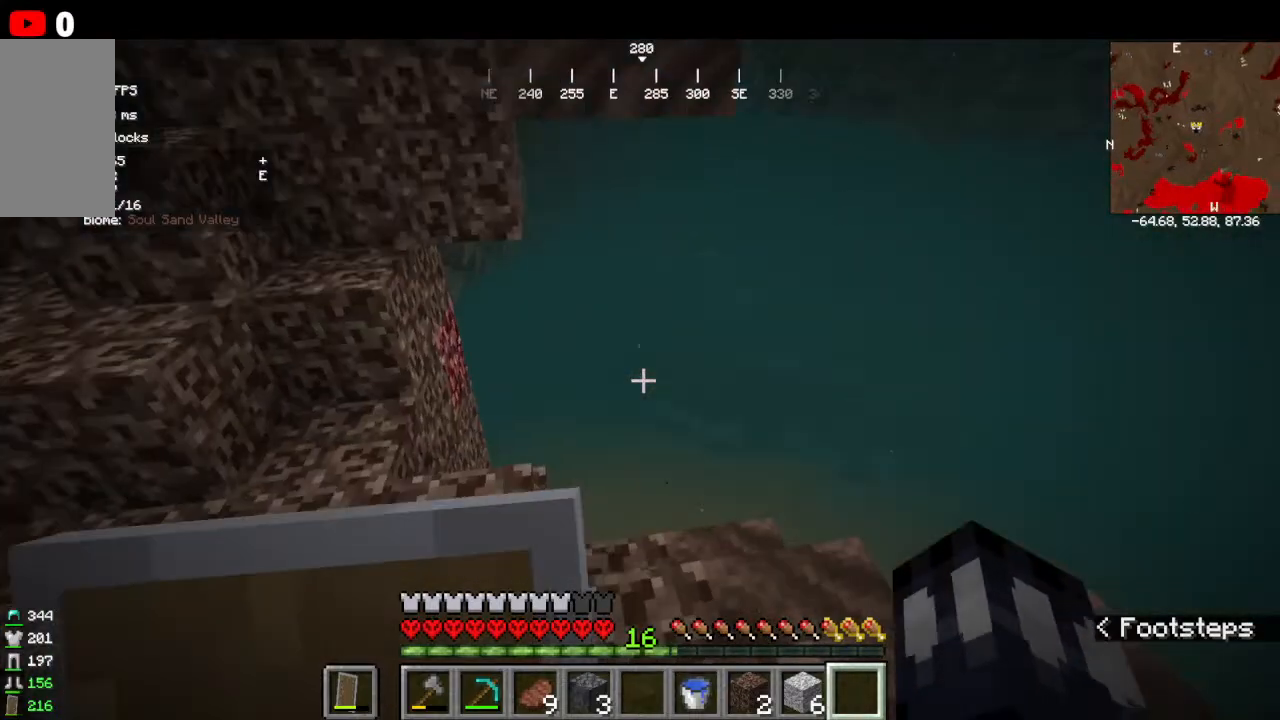
Gameplay with keyboard and mouse; each line is a JSON object with the keys and mouse buttons held at the frame after it. "events" lists presses ("down") and releases ("up") of "a", "d", "s", "w", "mouse_left" and "mouse_right" between this image and that frame as [ms after this image, input, new state], when the widget could be followed in between. "mouse_left", "mouse_right" = the "left", "right" buttons of the "mouse" list. No other keys are recorded. Fast repeated clicks can show as one long hold. Mouse movement is not recorded.
{"keys": ["w"], "mouse": []}
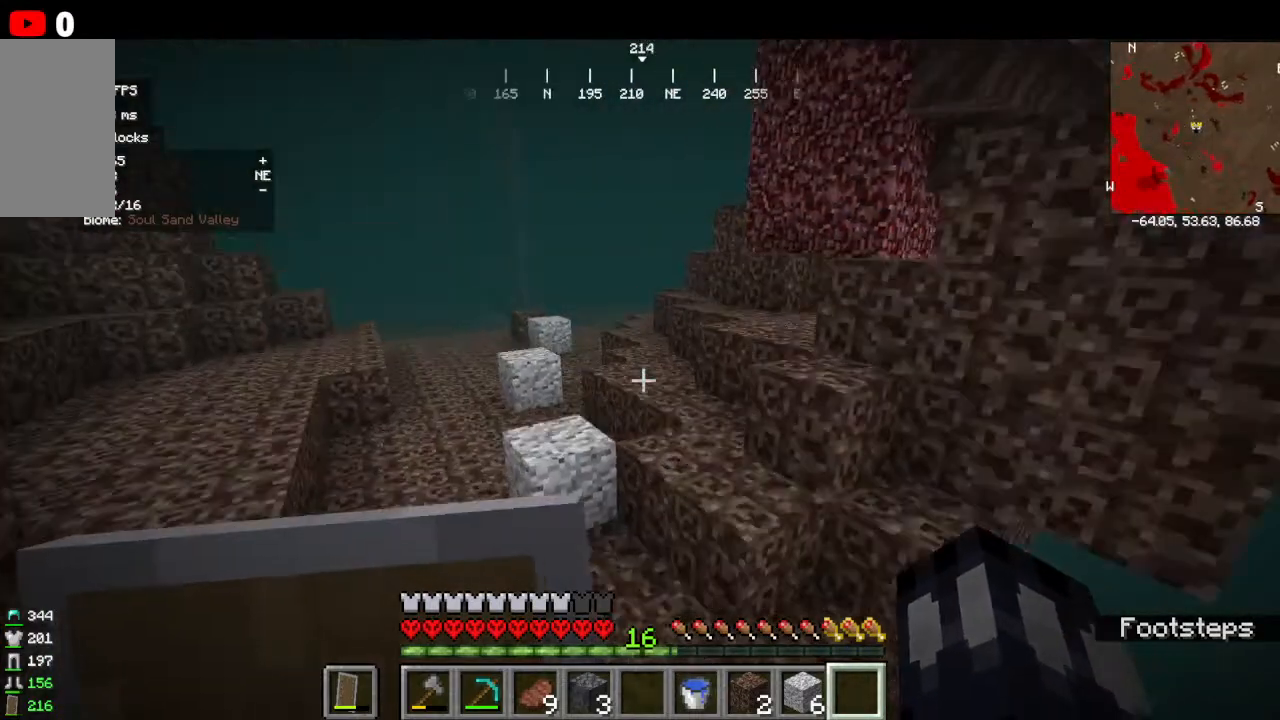
{"keys": ["w"], "mouse": [], "events": []}
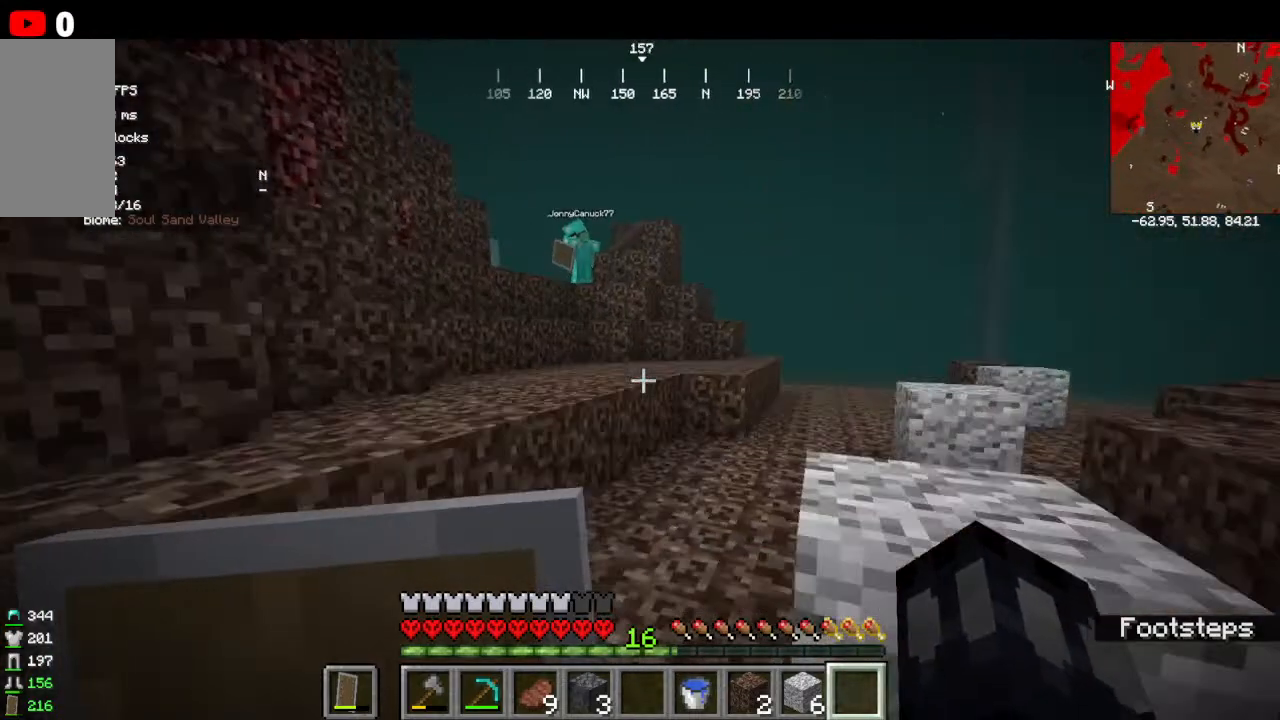
{"keys": ["w"], "mouse": [], "events": []}
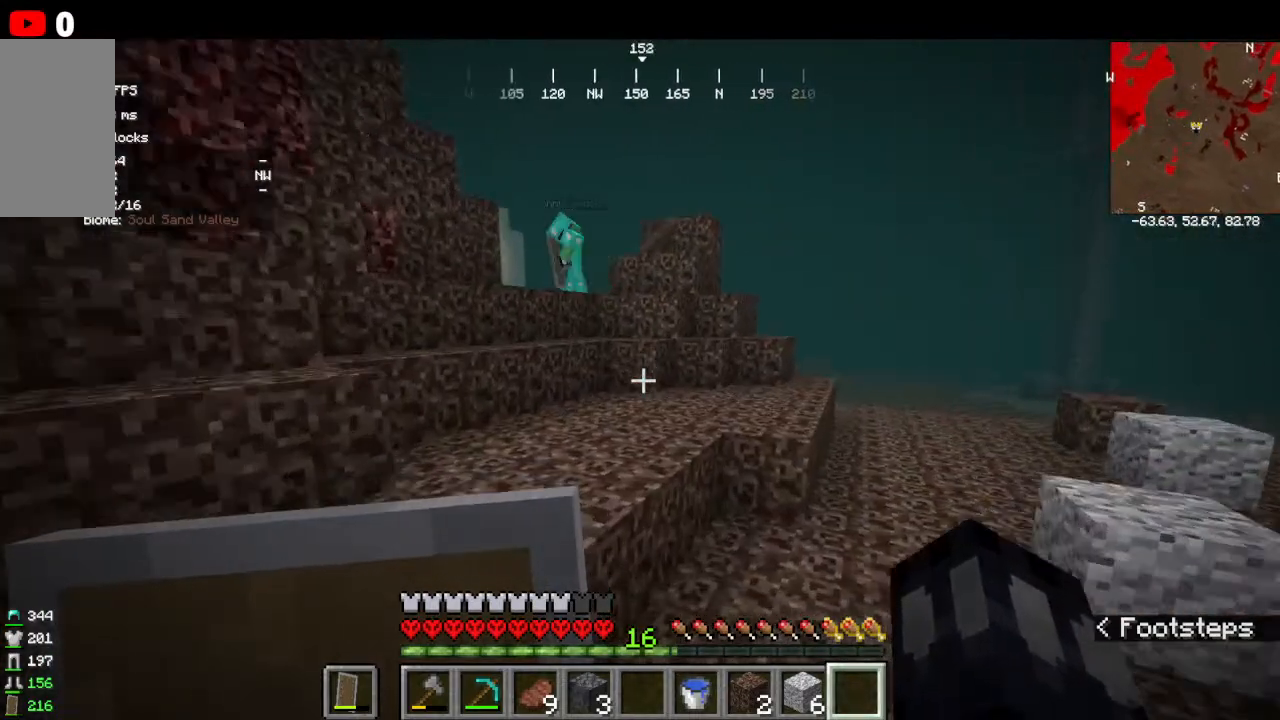
{"keys": ["w"], "mouse": [], "events": []}
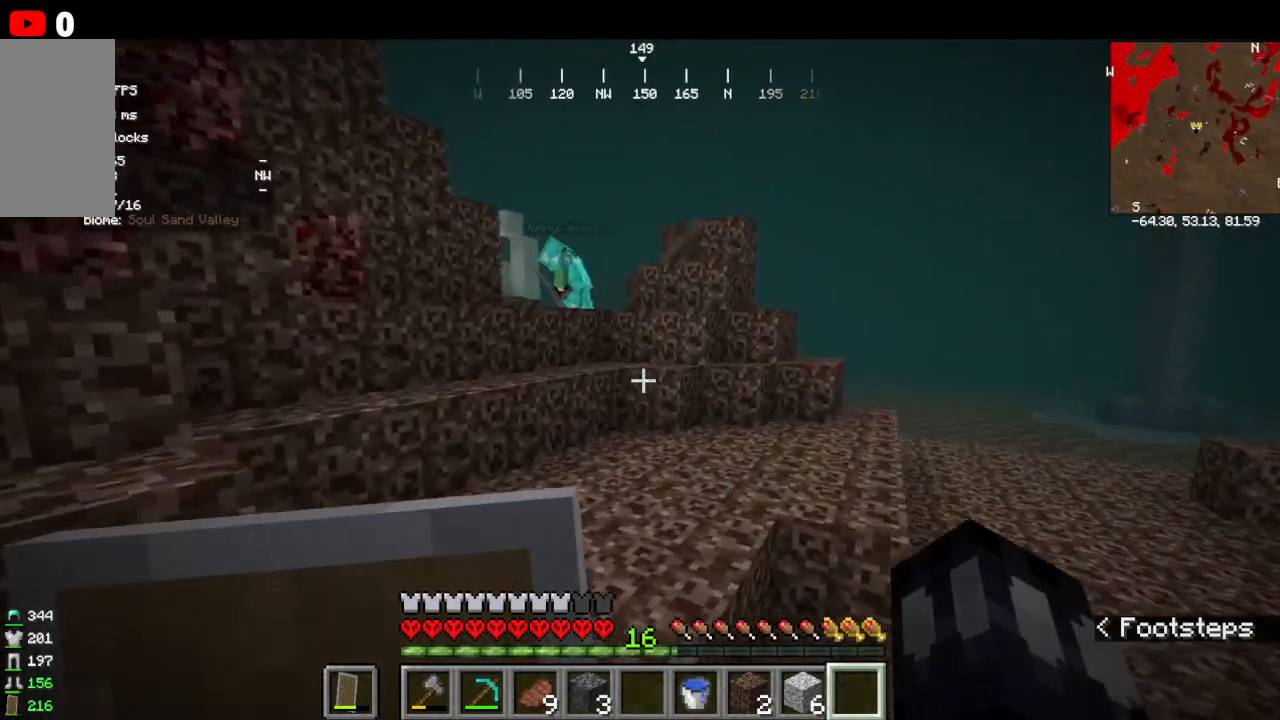
{"keys": ["w"], "mouse": [], "events": []}